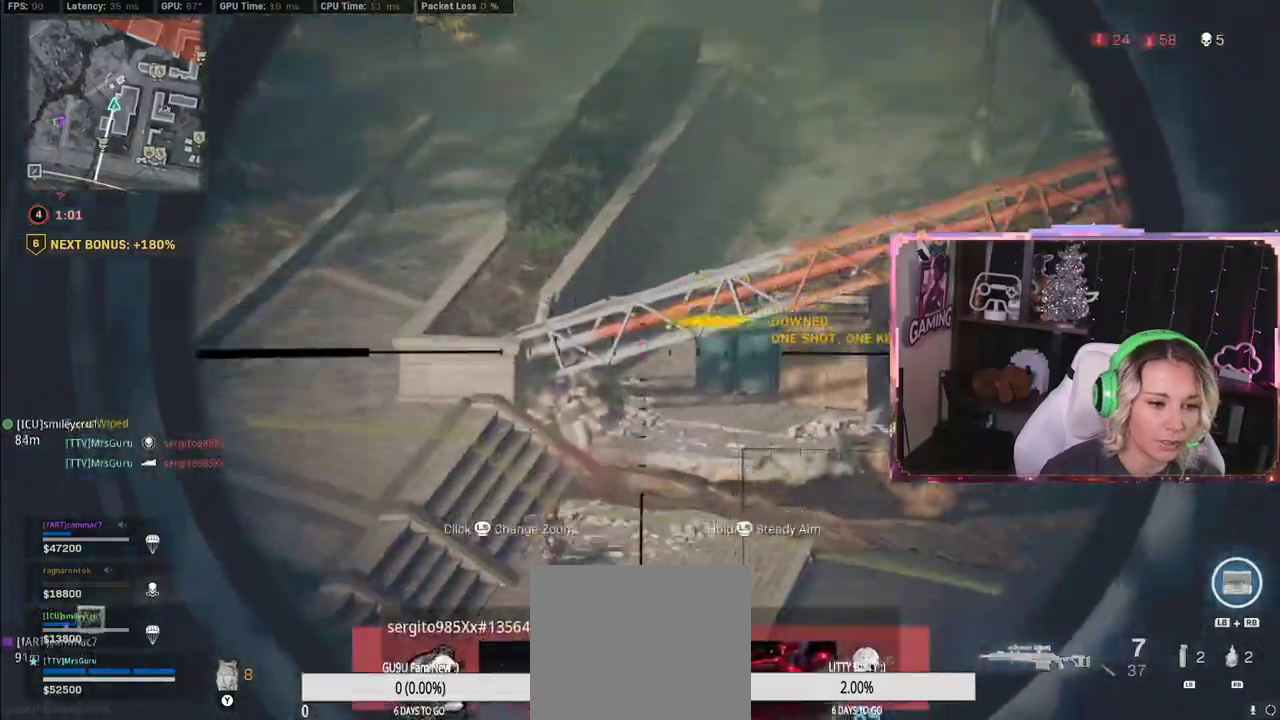
Gameplay with a controller (Xbox layout); each line is a JSON object with the inputs held at the frame after it. "events" lists button and stick changes between this image and that frame as [ms after this image, input, new state], when the widget could be followed in between.
{"buttons": [], "left_stick": "down", "right_stick": "center", "events": [[33, "L2", "up"], [33, "left_stick", "down-right"], [133, "right_stick", "center"], [300, "X", "down"], [317, "X", "up"], [333, "left_stick", "down"]]}
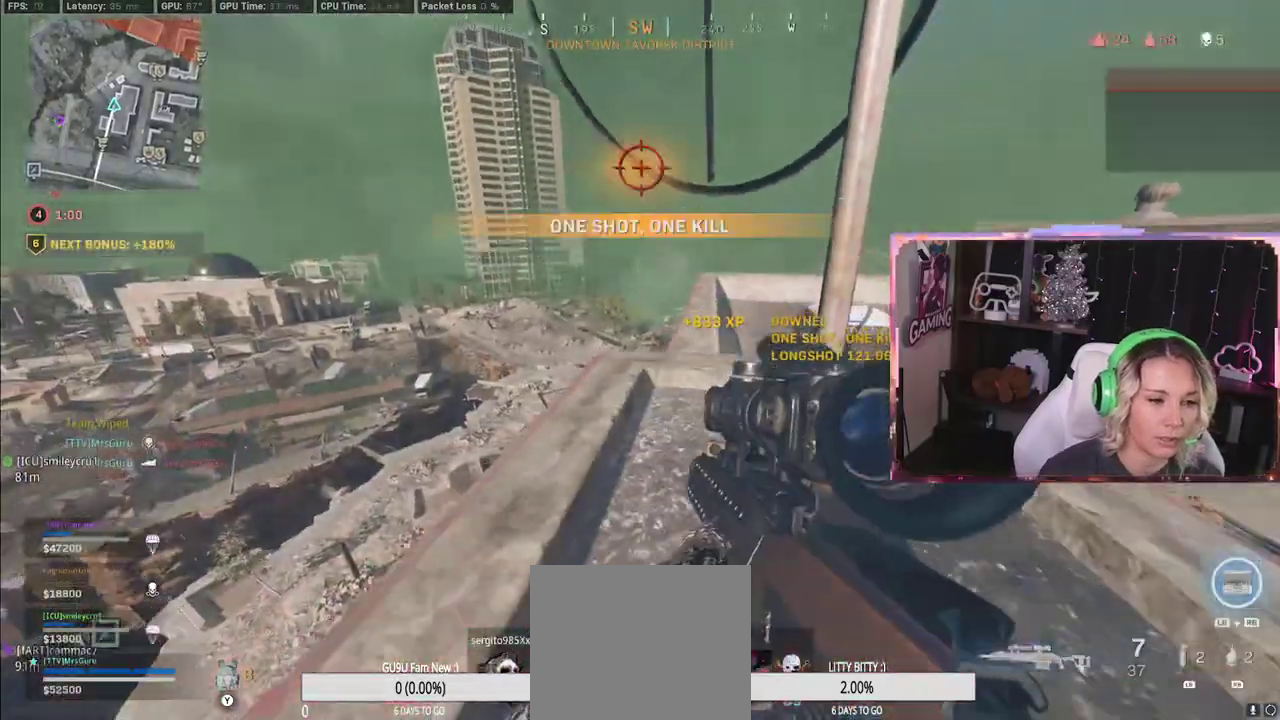
{"buttons": [], "left_stick": "up-left", "right_stick": "center", "events": [[67, "left_stick", "left"], [117, "left_stick", "center"], [467, "left_stick", "up-left"]]}
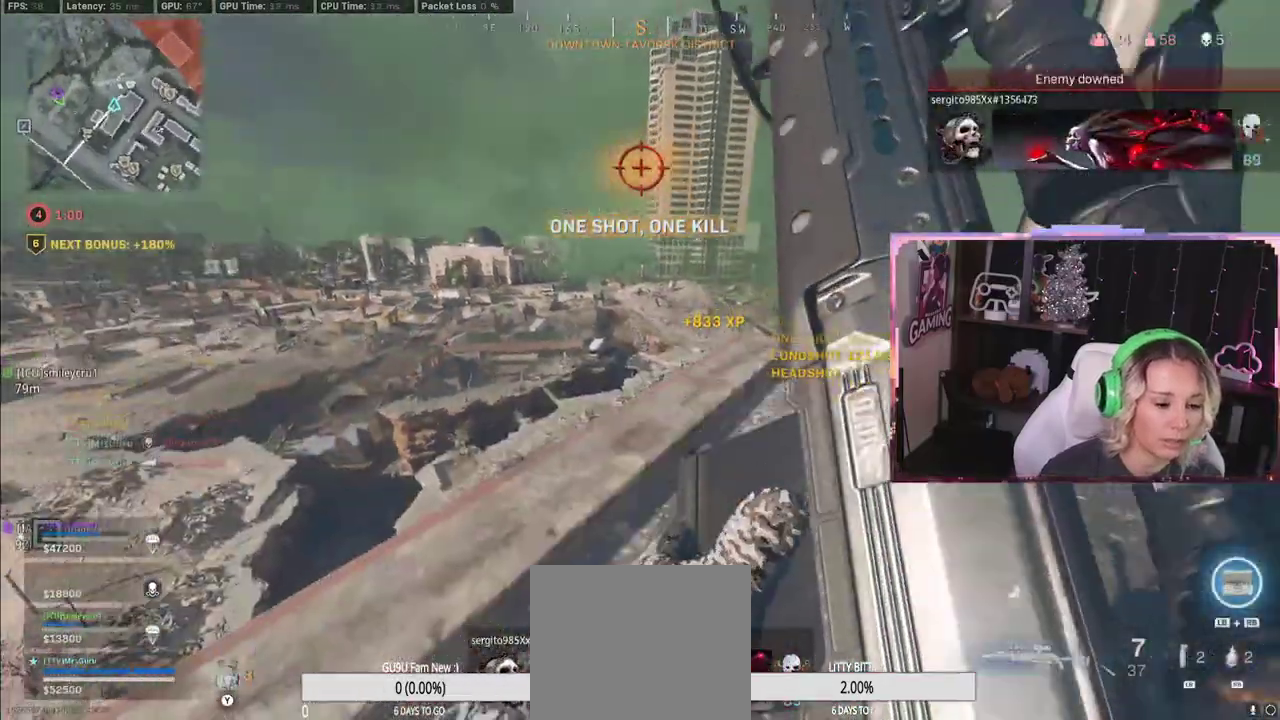
{"buttons": [], "left_stick": "down-right", "right_stick": "center", "events": [[17, "left_stick", "left"], [33, "right_stick", "right"], [233, "right_stick", "center"], [300, "left_stick", "down-right"]]}
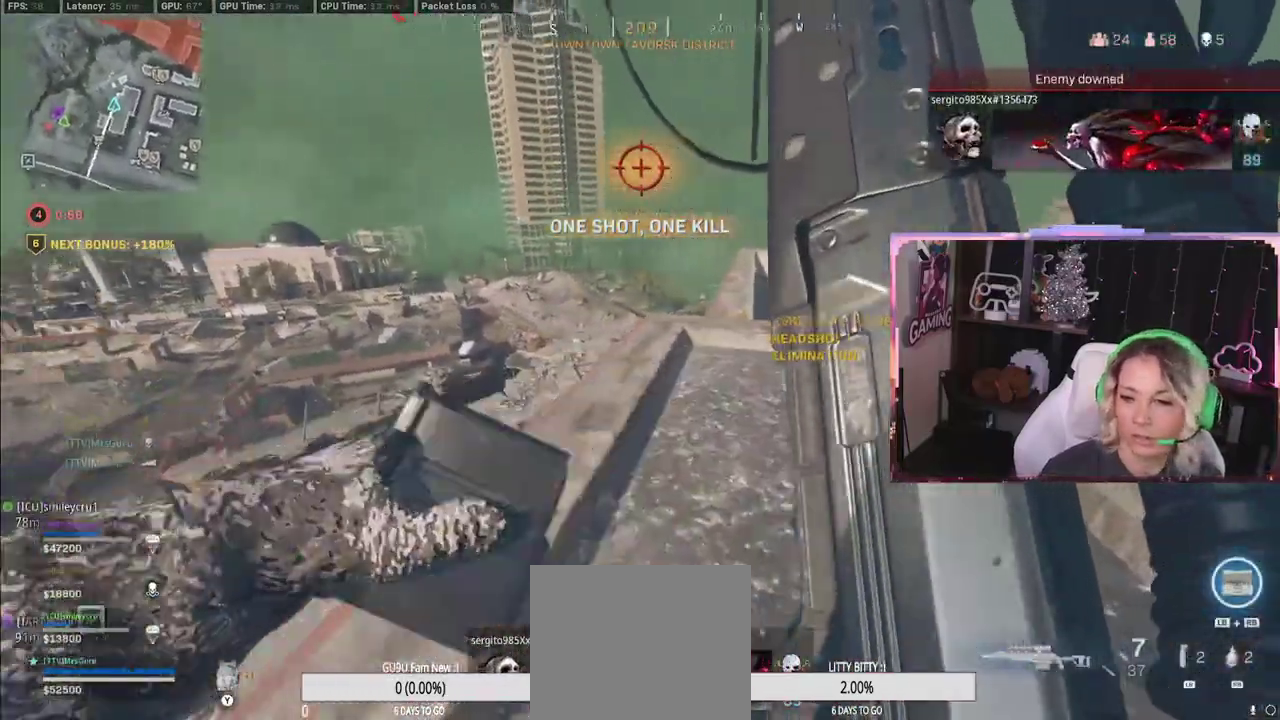
{"buttons": [], "left_stick": "right", "right_stick": "center", "events": [[217, "left_stick", "down-left"], [417, "left_stick", "right"]]}
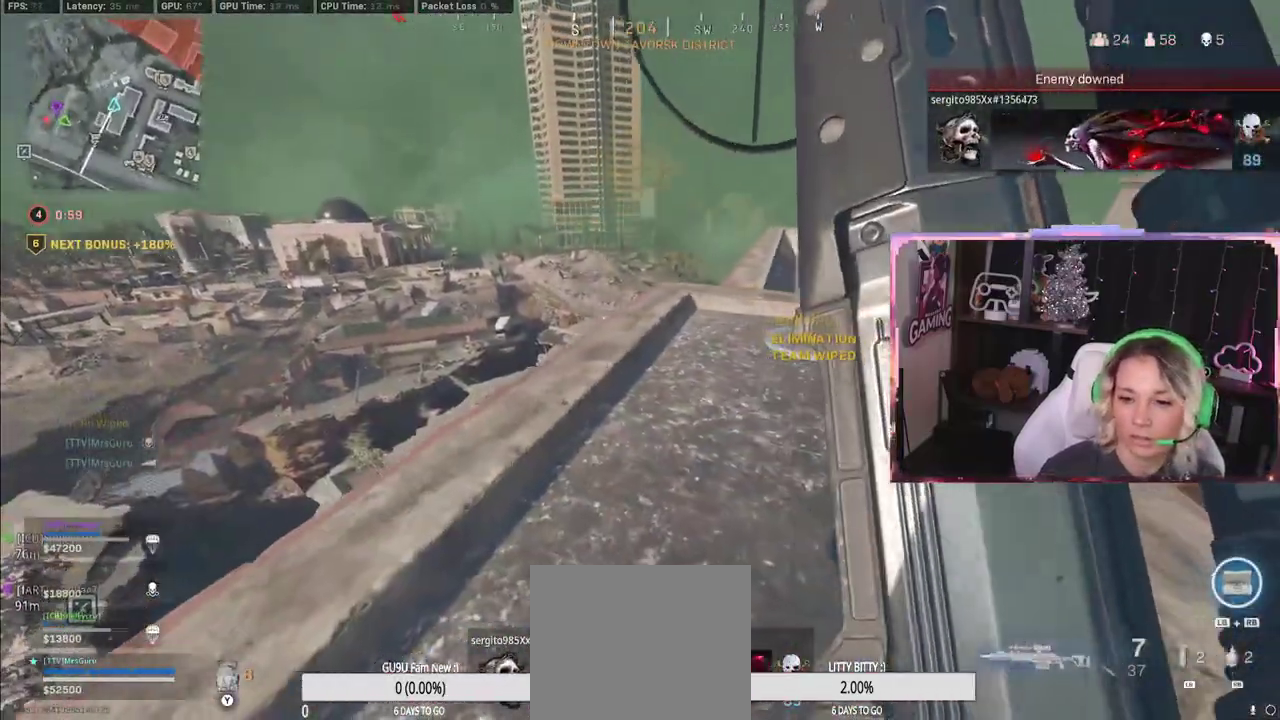
{"buttons": [], "left_stick": "left", "right_stick": "center", "events": [[267, "left_stick", "left"]]}
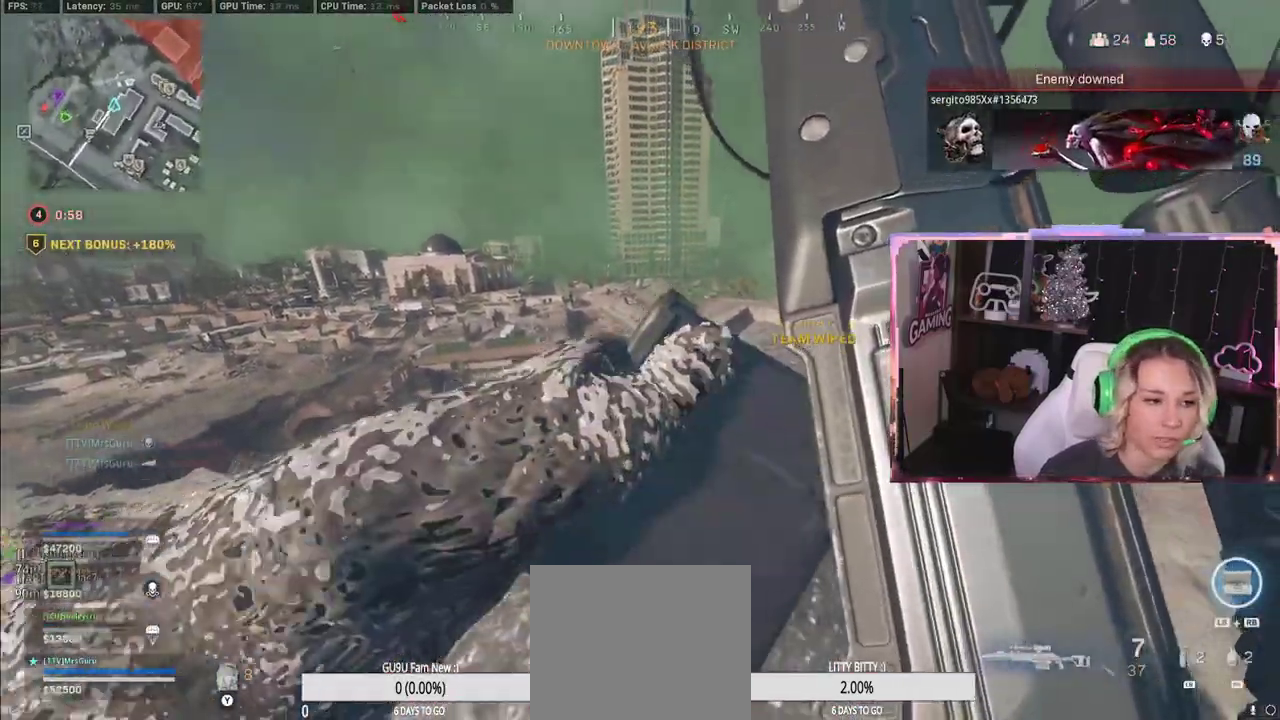
{"buttons": [], "left_stick": "left", "right_stick": "center", "events": [[133, "left_stick", "down-right"], [133, "right_stick", "left"], [417, "left_stick", "left"], [417, "right_stick", "center"]]}
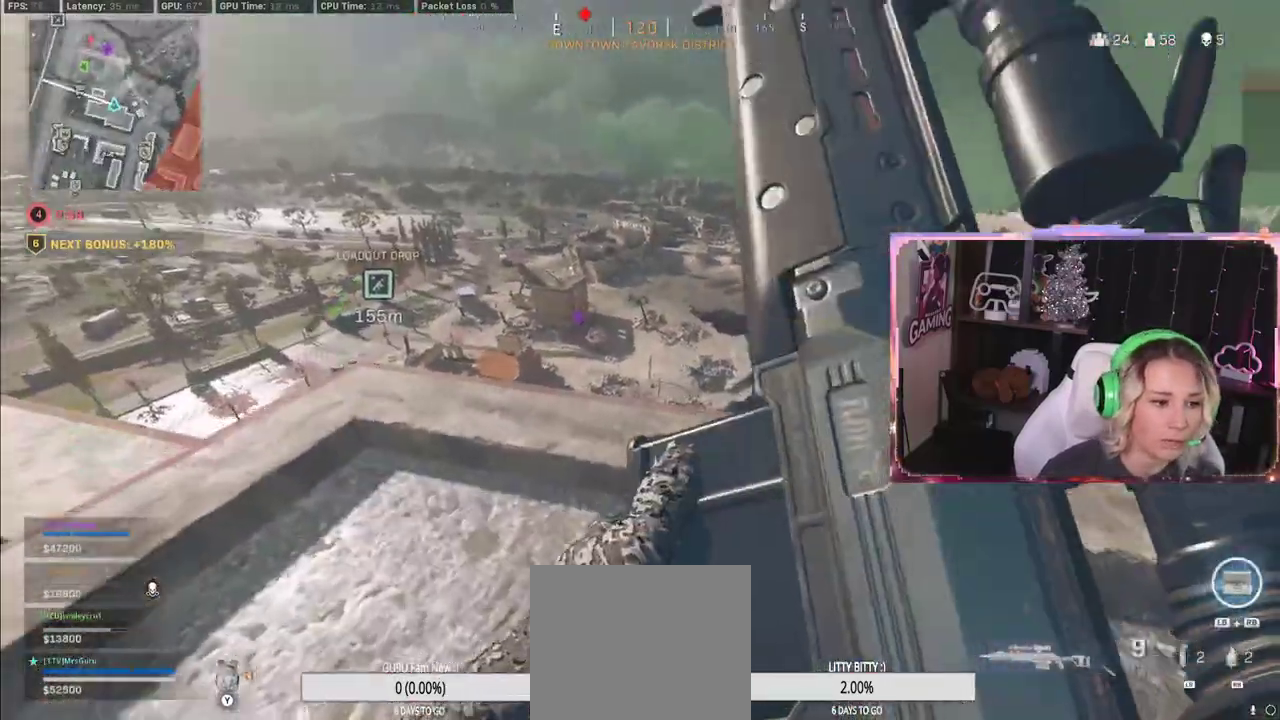
{"buttons": ["R3"], "left_stick": "down-right", "right_stick": "center", "events": [[233, "left_stick", "right"], [233, "right_stick", "up-right"], [367, "right_stick", "center"], [417, "left_stick", "down-right"], [450, "R3", "down"]]}
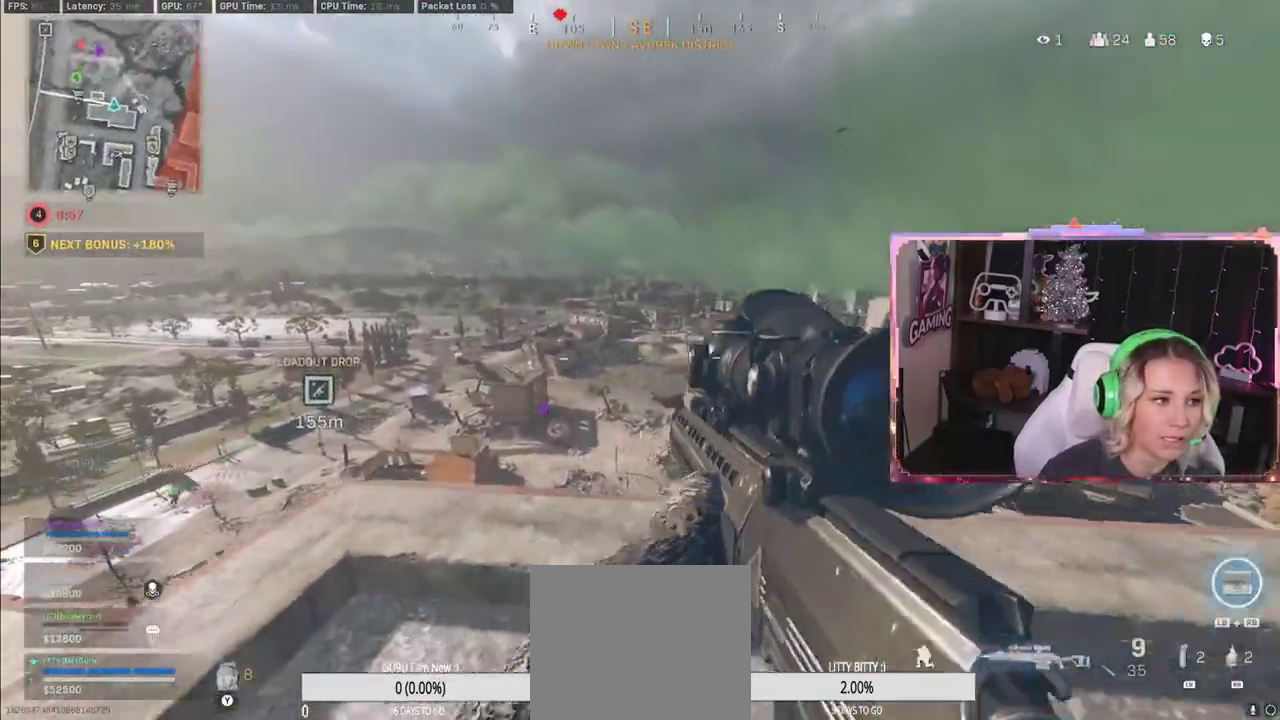
{"buttons": [], "left_stick": "up-right", "right_stick": "center", "events": [[167, "R3", "up"], [167, "left_stick", "left"], [400, "left_stick", "up"], [483, "left_stick", "up-right"]]}
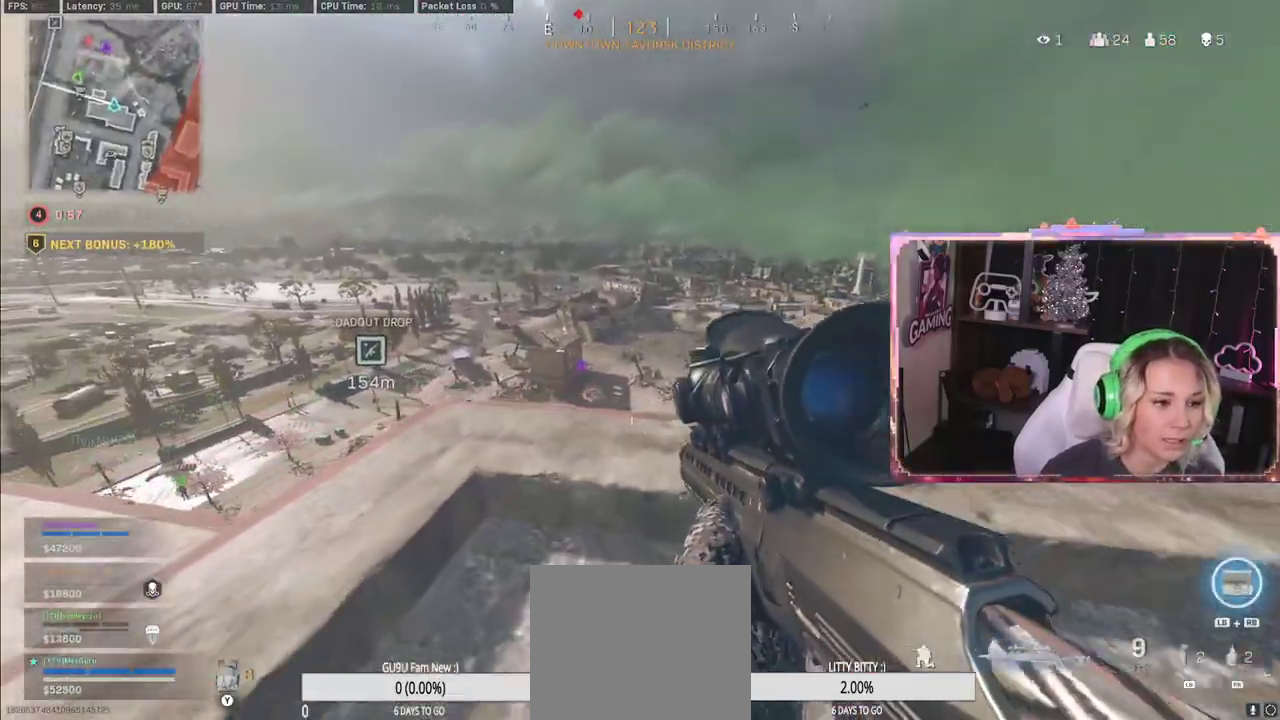
{"buttons": [], "left_stick": "up-right", "right_stick": "center", "events": []}
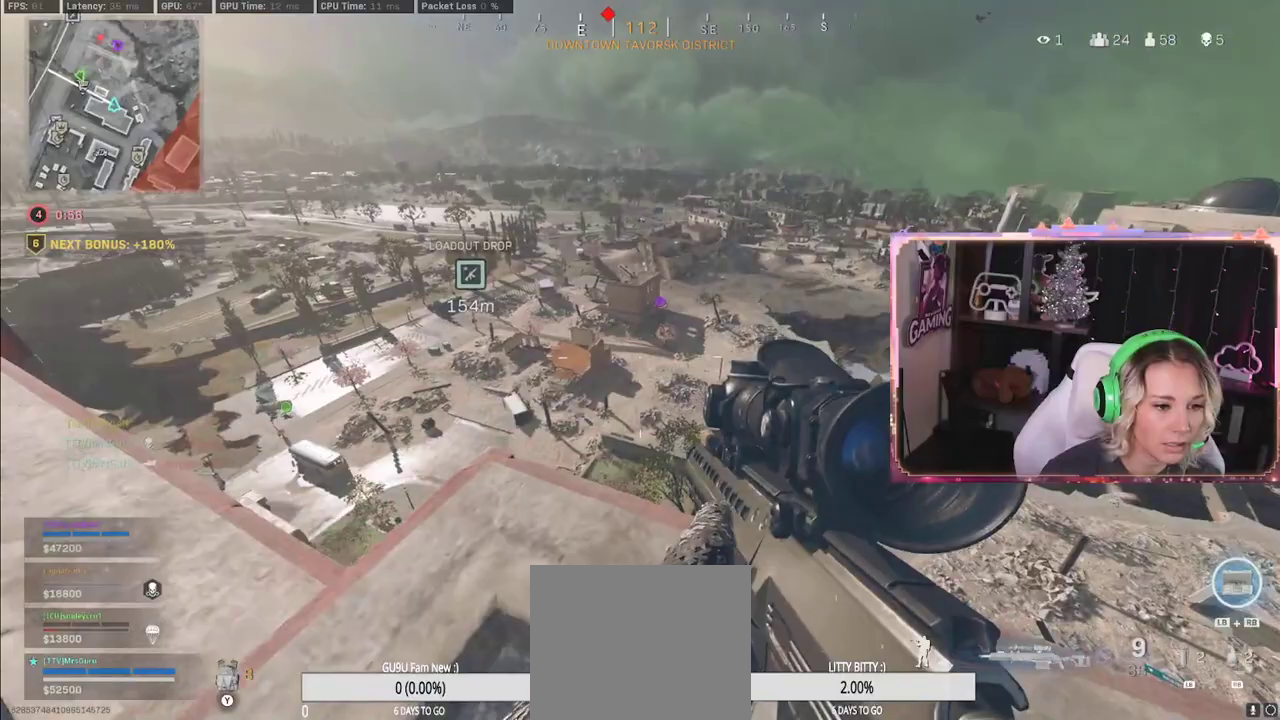
{"buttons": [], "left_stick": "down-right", "right_stick": "center", "events": [[167, "right_stick", "down-left"], [417, "left_stick", "down-right"], [417, "right_stick", "center"]]}
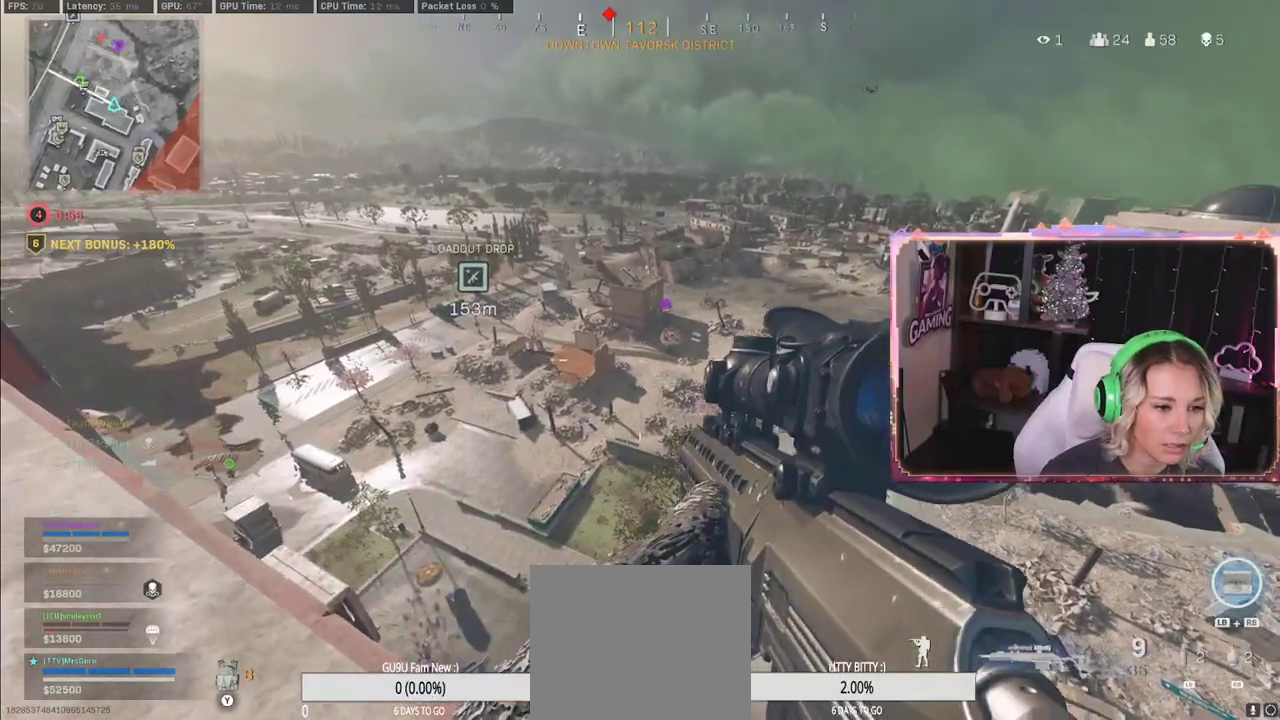
{"buttons": ["L2"], "left_stick": "center", "right_stick": "center", "events": [[83, "right_stick", "up-left"], [100, "L2", "down"], [300, "right_stick", "up"], [483, "left_stick", "center"], [483, "right_stick", "center"]]}
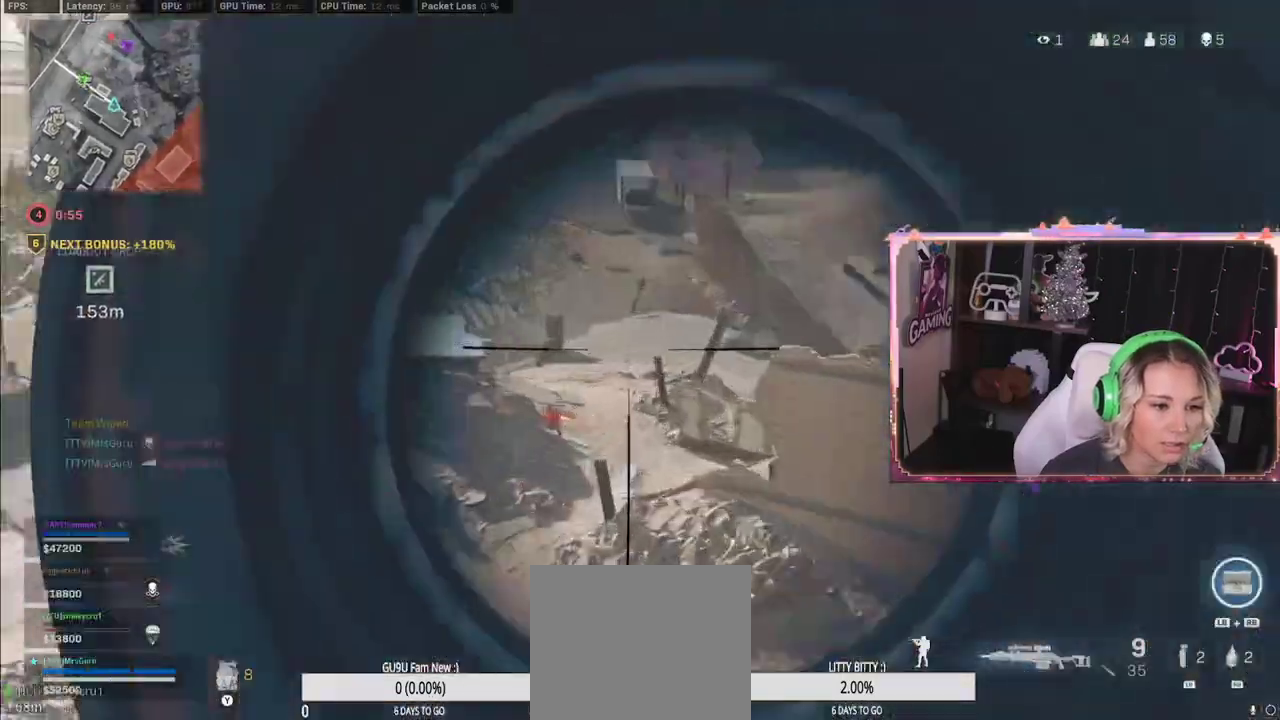
{"buttons": ["L2", "L3"], "left_stick": "center", "right_stick": "up-right", "events": [[300, "right_stick", "down-left"], [400, "L3", "down"], [450, "right_stick", "up-right"]]}
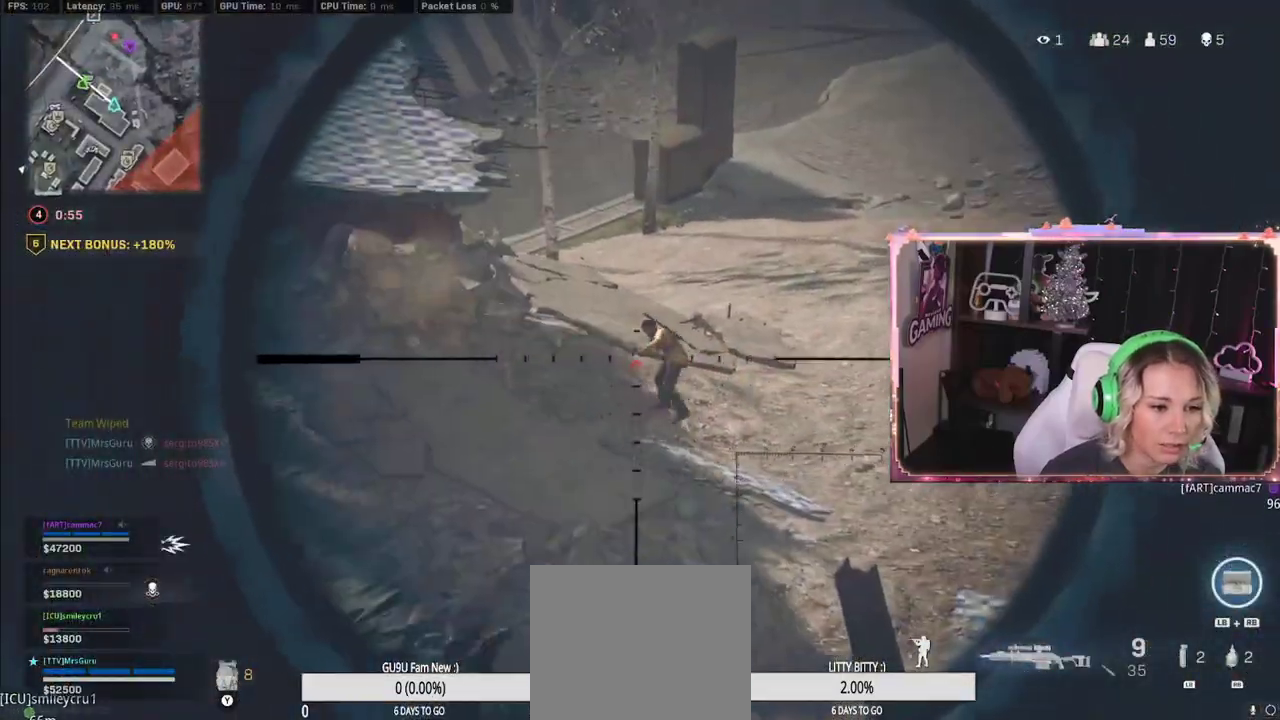
{"buttons": ["L2", "L3"], "left_stick": "center", "right_stick": "up-right", "events": [[150, "right_stick", "up-left"], [333, "right_stick", "up-right"]]}
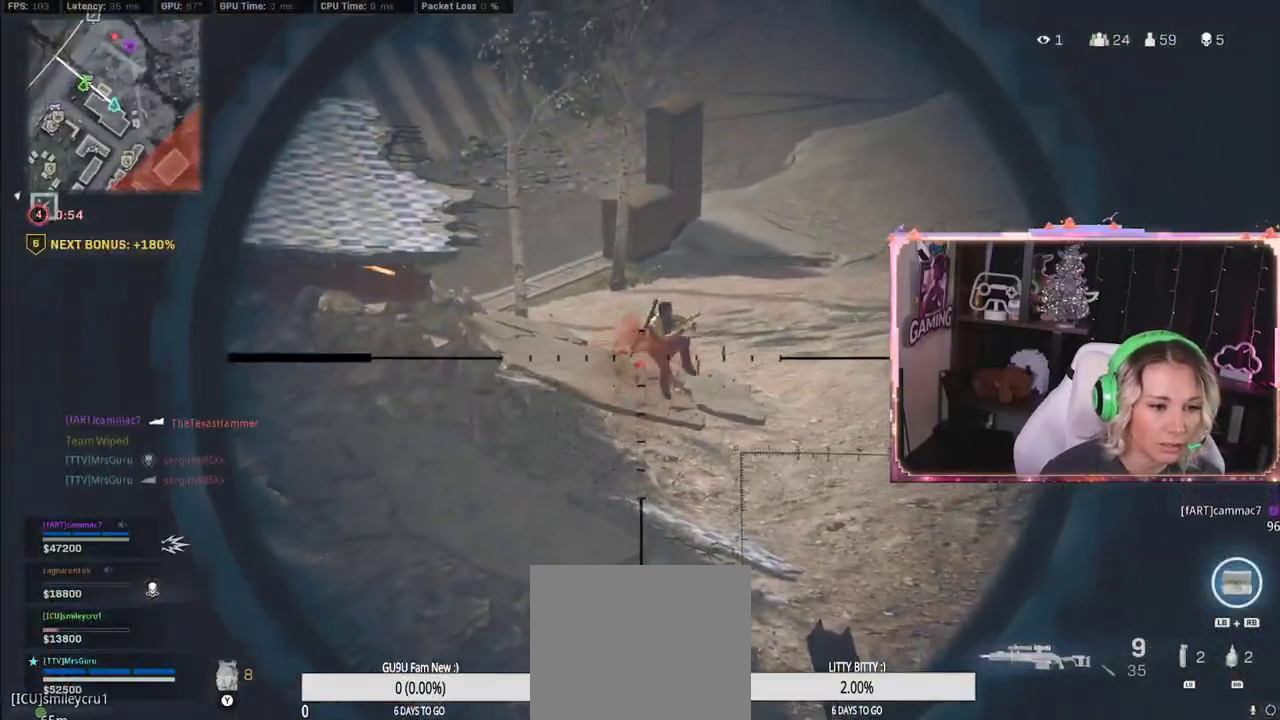
{"buttons": [], "left_stick": "down", "right_stick": "up-left", "events": [[117, "R2", "down"], [300, "right_stick", "down-left"], [333, "L2", "up"], [333, "L3", "up"], [333, "R2", "up"], [333, "left_stick", "down"], [483, "right_stick", "up-left"]]}
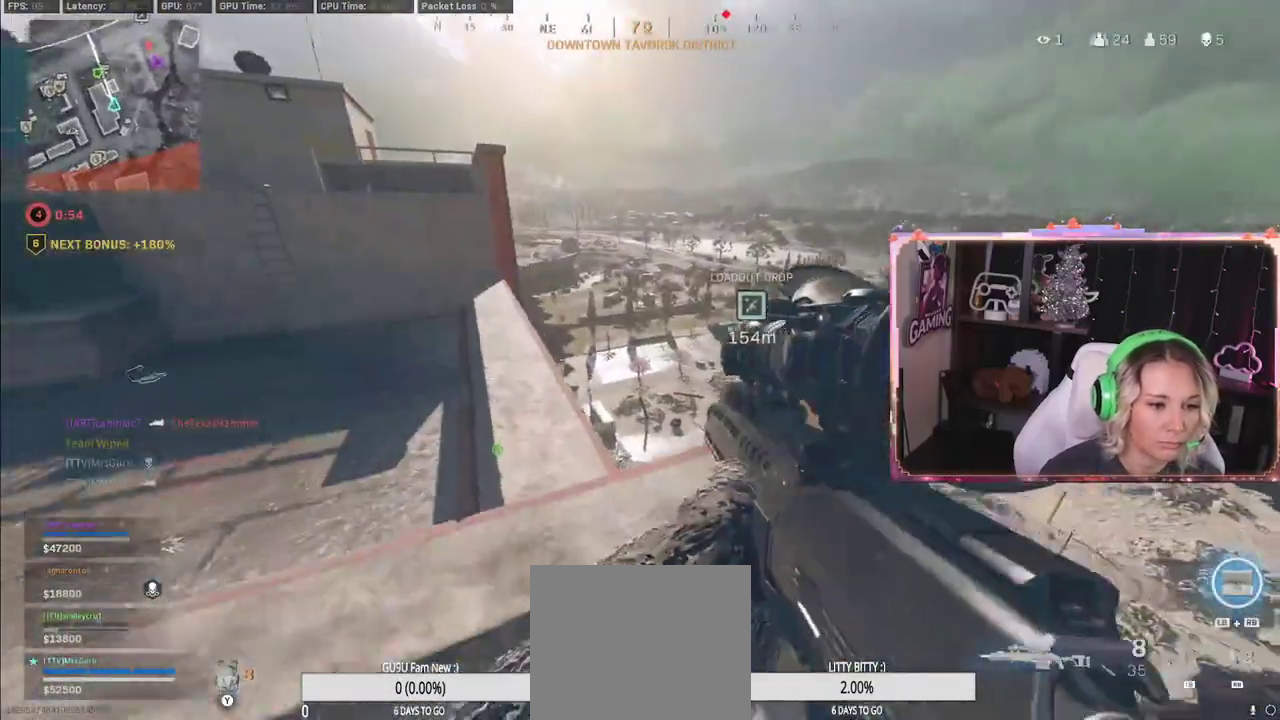
{"buttons": [], "left_stick": "up", "right_stick": "center", "events": [[67, "Y", "down"], [67, "left_stick", "up"], [67, "right_stick", "center"], [167, "L3", "down"], [167, "Y", "up"], [217, "right_stick", "down-left"], [300, "L3", "up"], [300, "left_stick", "up-left"], [300, "right_stick", "up-left"], [500, "left_stick", "up"], [500, "right_stick", "center"]]}
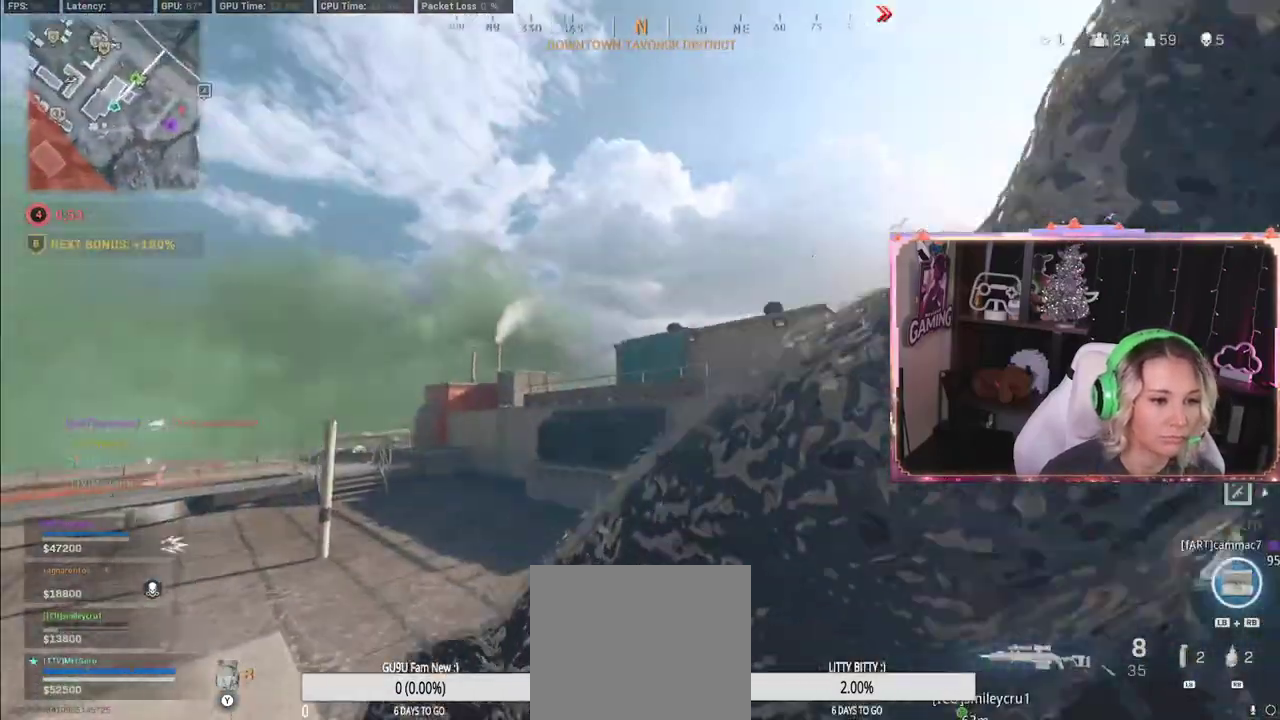
{"buttons": ["A"], "left_stick": "right", "right_stick": "center", "events": [[100, "left_stick", "up-right"], [100, "right_stick", "left"], [317, "left_stick", "right"], [317, "right_stick", "center"], [400, "A", "down"]]}
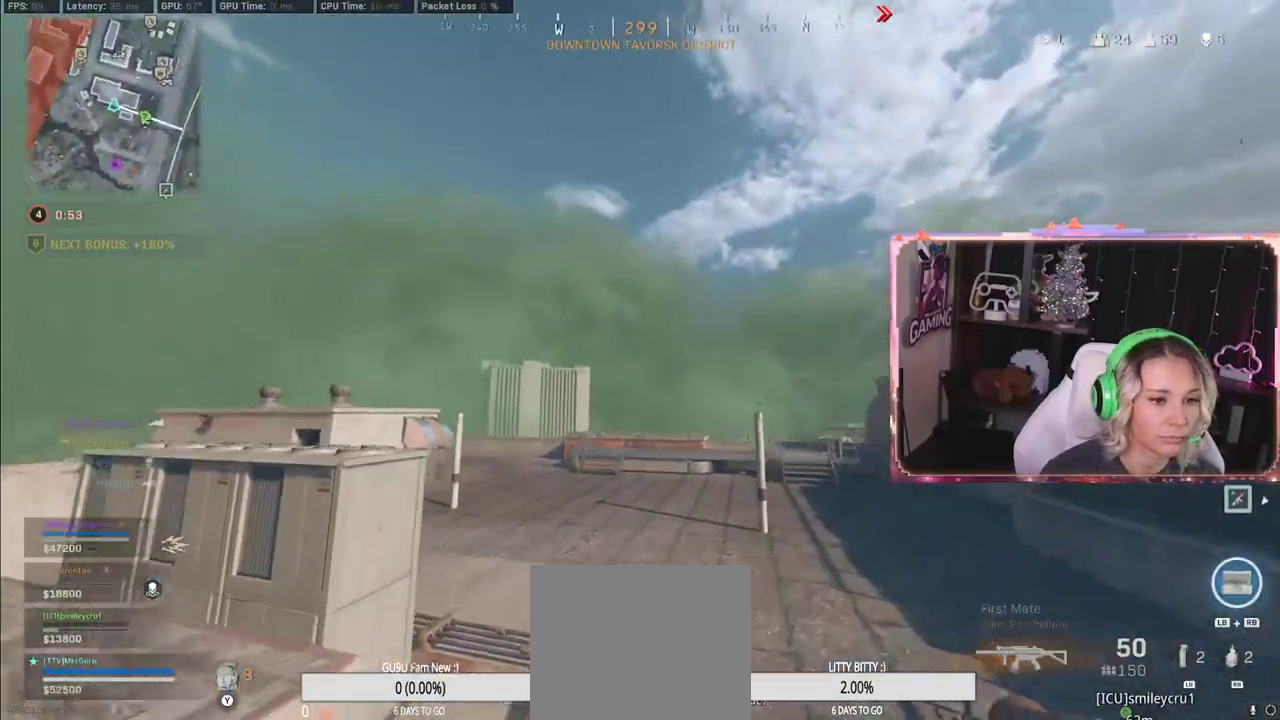
{"buttons": [], "left_stick": "up", "right_stick": "up-right", "events": [[100, "A", "up"], [117, "right_stick", "up"], [217, "right_stick", "up-right"], [283, "left_stick", "up"]]}
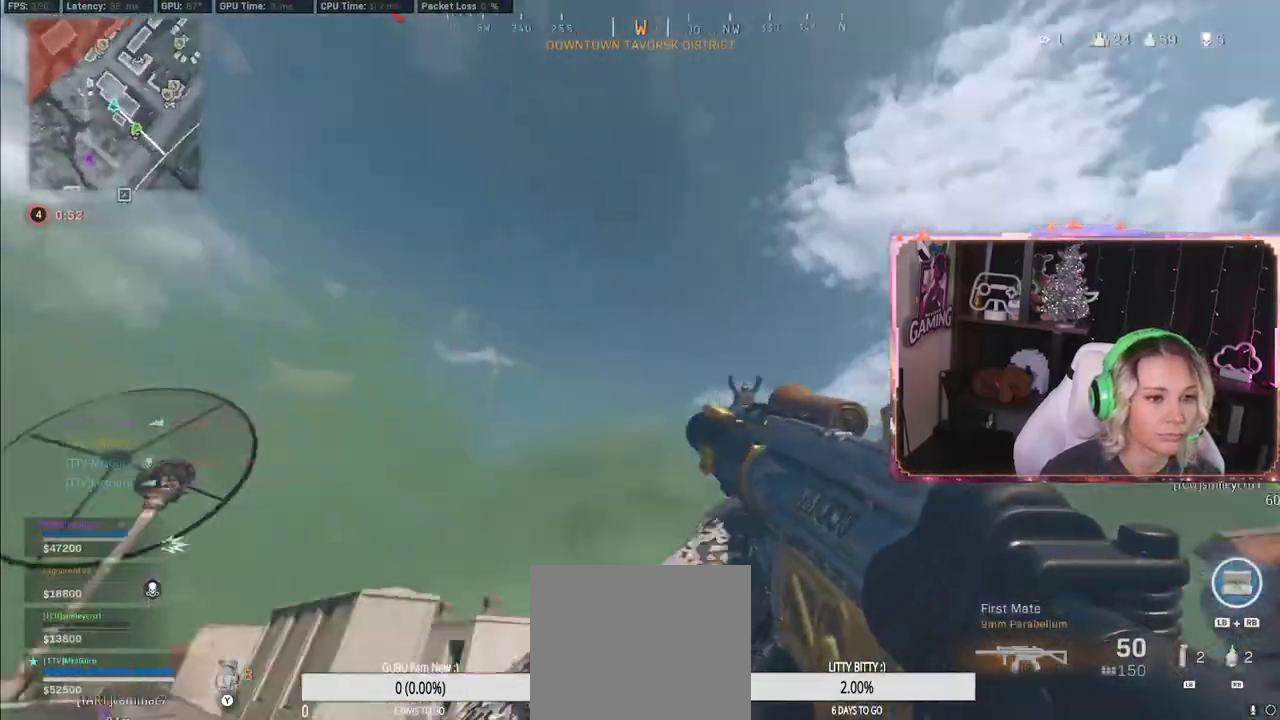
{"buttons": [], "left_stick": "down-left", "right_stick": "up-left", "events": [[250, "left_stick", "up-right"], [250, "right_stick", "down-left"], [417, "left_stick", "down-left"], [417, "right_stick", "up-left"]]}
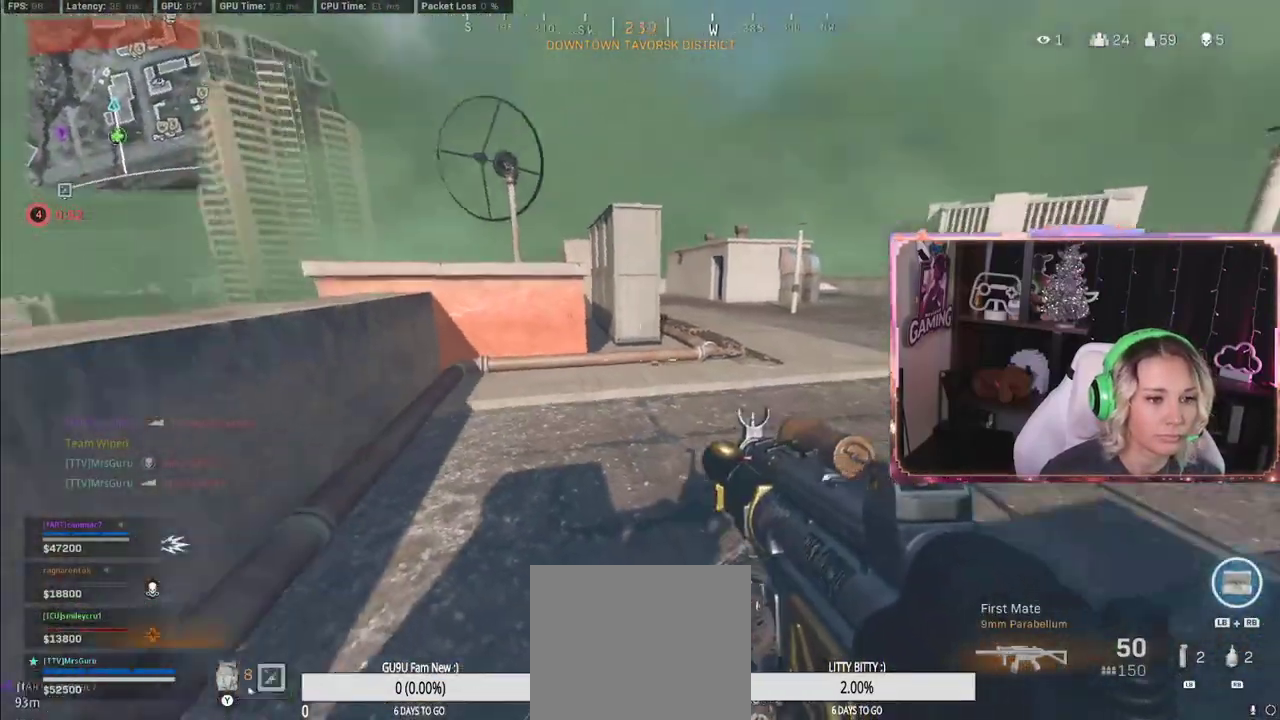
{"buttons": ["A"], "left_stick": "left", "right_stick": "center", "events": [[67, "right_stick", "left"], [150, "left_stick", "up-left"], [233, "right_stick", "center"], [267, "left_stick", "left"], [500, "A", "down"]]}
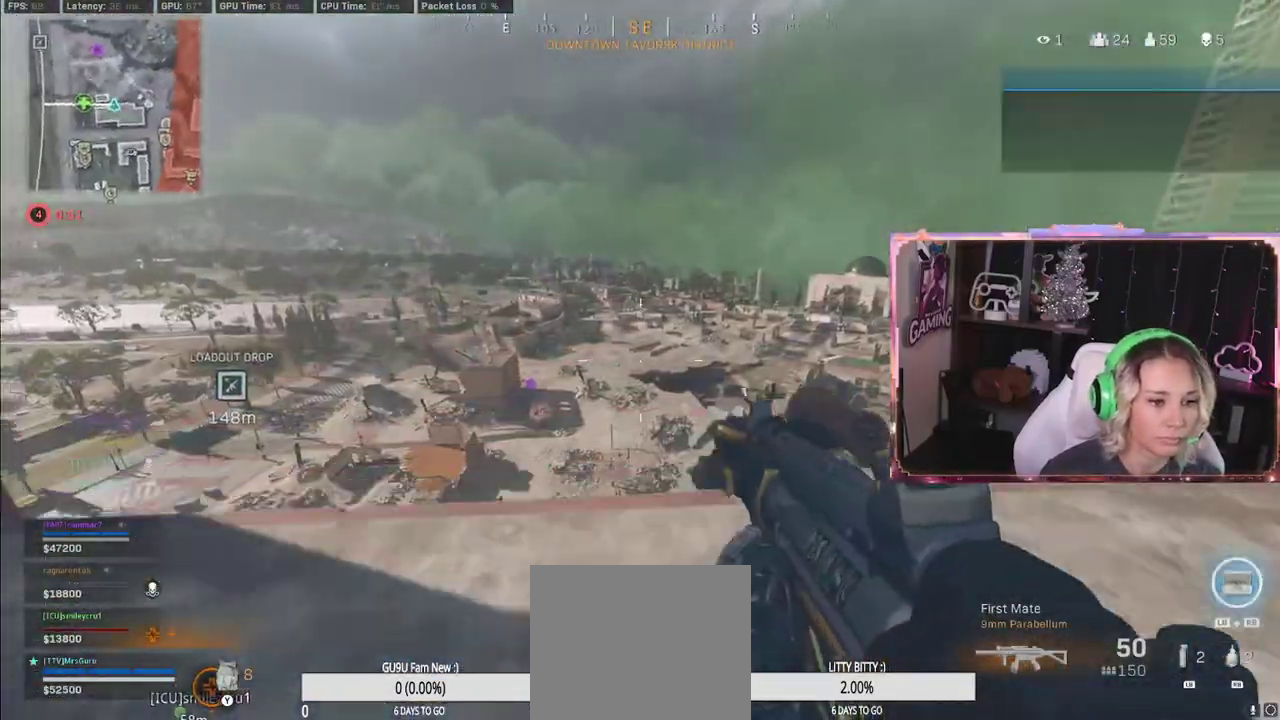
{"buttons": [], "left_stick": "right", "right_stick": "center", "events": [[17, "A", "up"], [17, "right_stick", "down-left"], [133, "left_stick", "up-right"], [133, "right_stick", "left"], [333, "left_stick", "right"], [333, "right_stick", "center"]]}
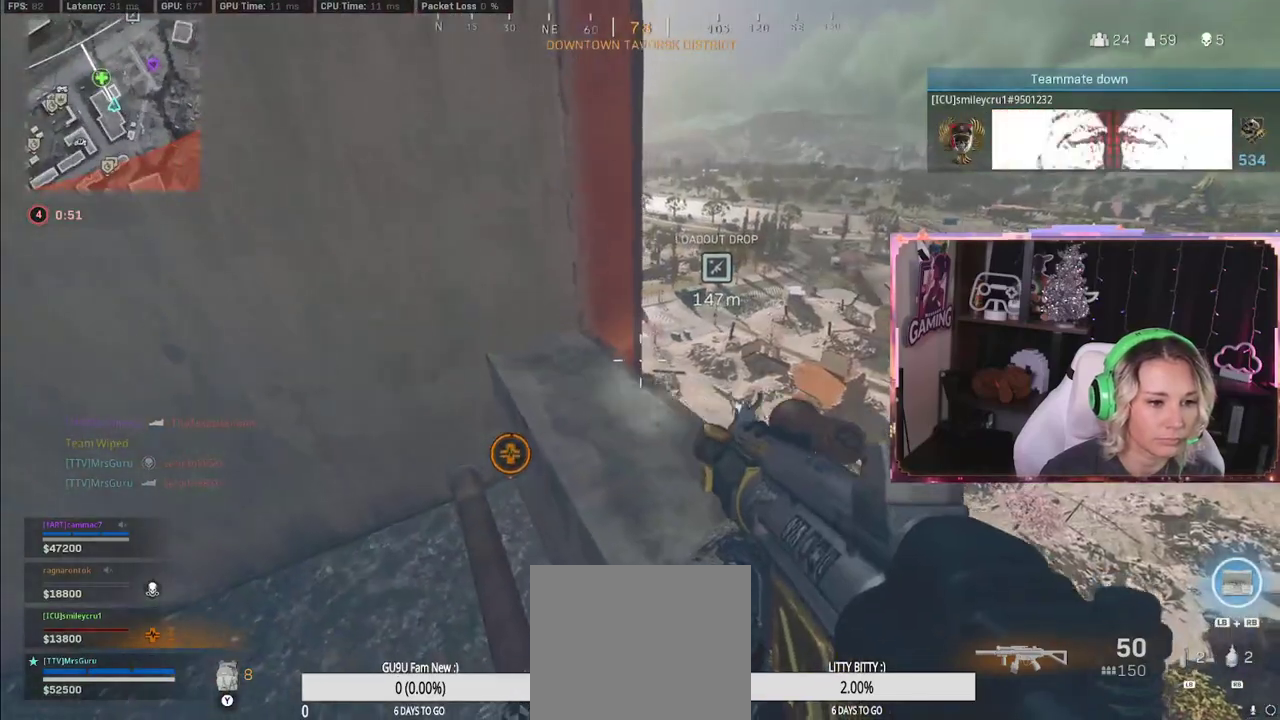
{"buttons": [], "left_stick": "center", "right_stick": "center", "events": [[133, "right_stick", "up-left"], [217, "left_stick", "center"], [317, "right_stick", "center"]]}
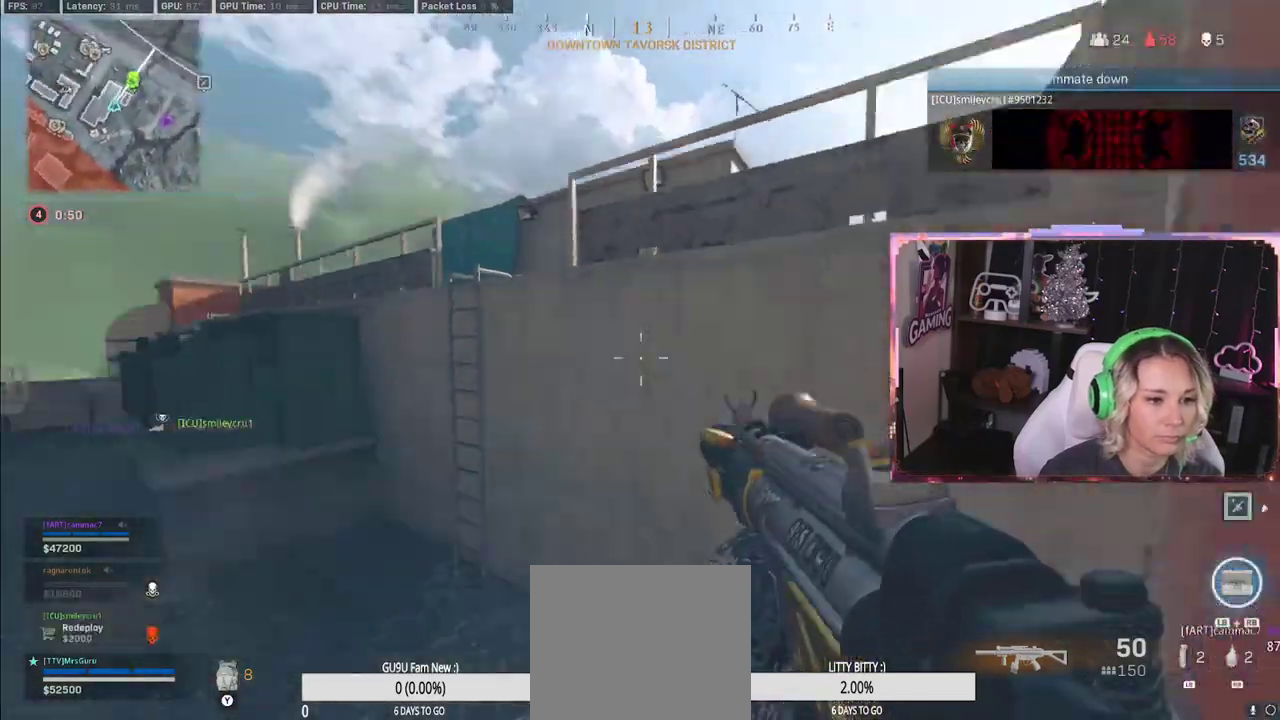
{"buttons": [], "left_stick": "up", "right_stick": "center", "events": [[17, "L3", "down"], [17, "left_stick", "up"], [17, "right_stick", "down-left"], [317, "right_stick", "center"], [417, "L3", "up"]]}
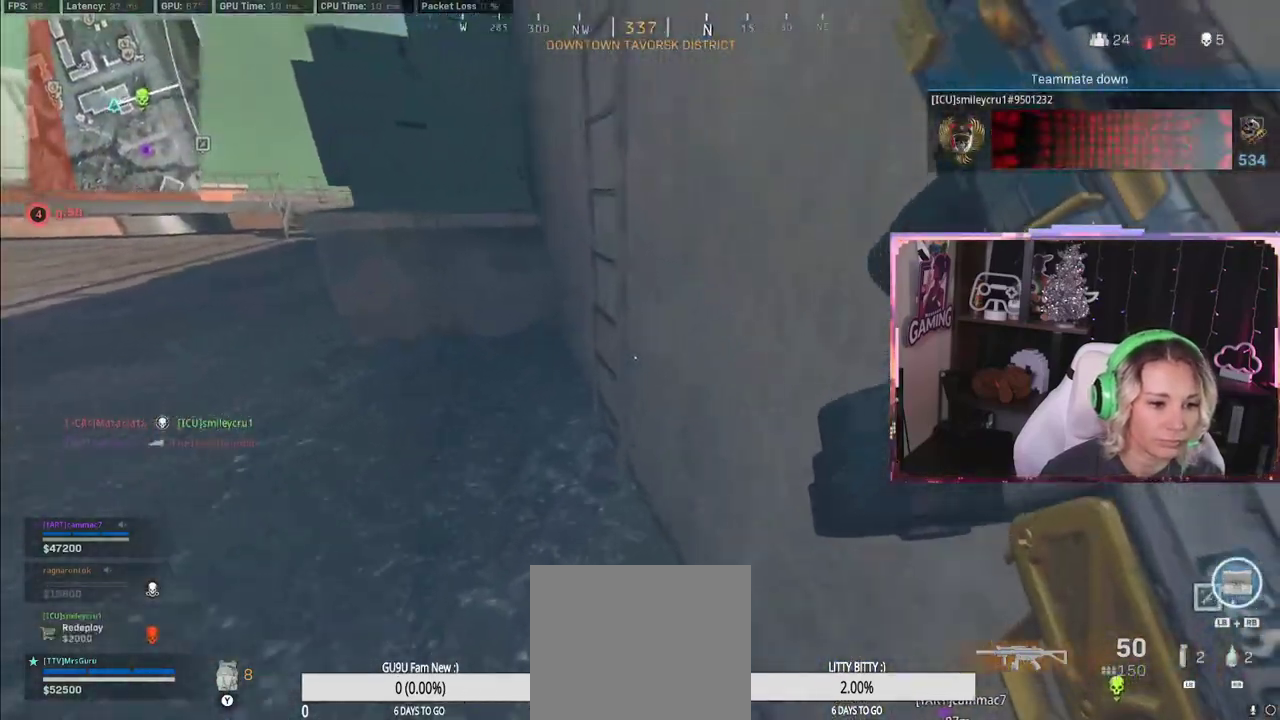
{"buttons": ["L3"], "left_stick": "up", "right_stick": "center", "events": [[267, "right_stick", "up-right"], [433, "L3", "down"], [450, "right_stick", "center"]]}
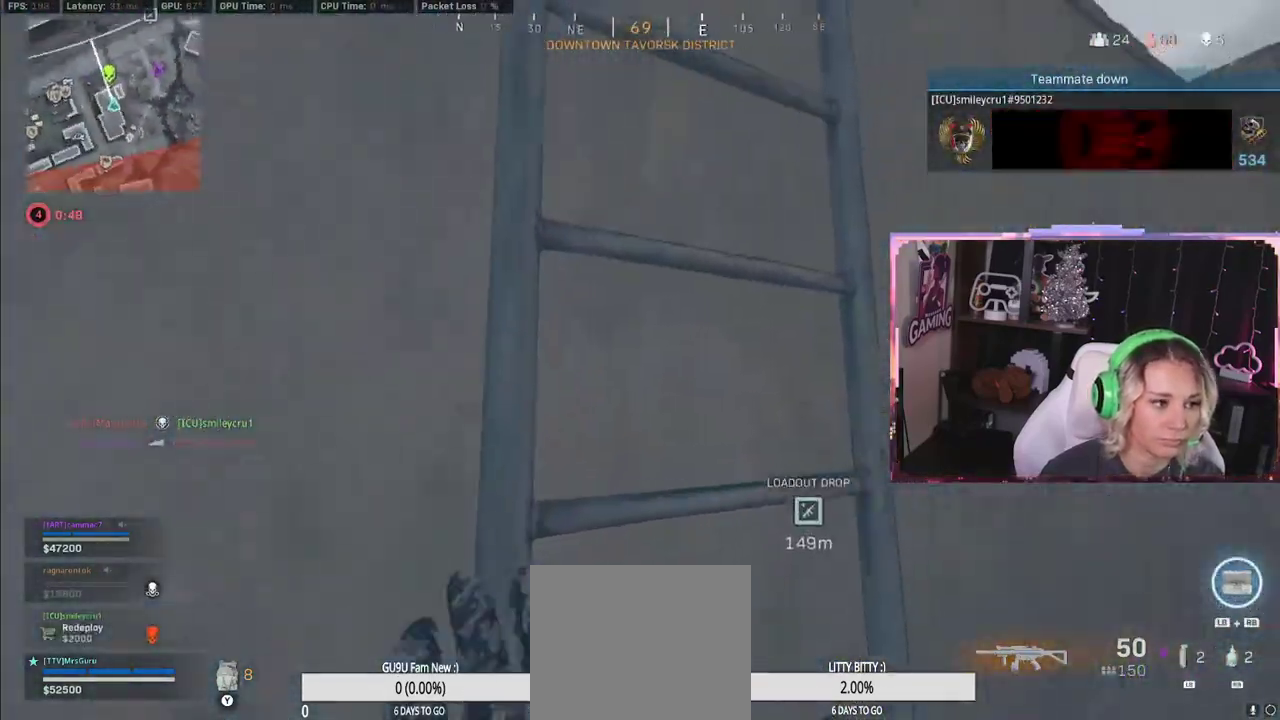
{"buttons": [], "left_stick": "up", "right_stick": "center", "events": [[83, "L3", "up"], [83, "right_stick", "up"], [250, "right_stick", "center"]]}
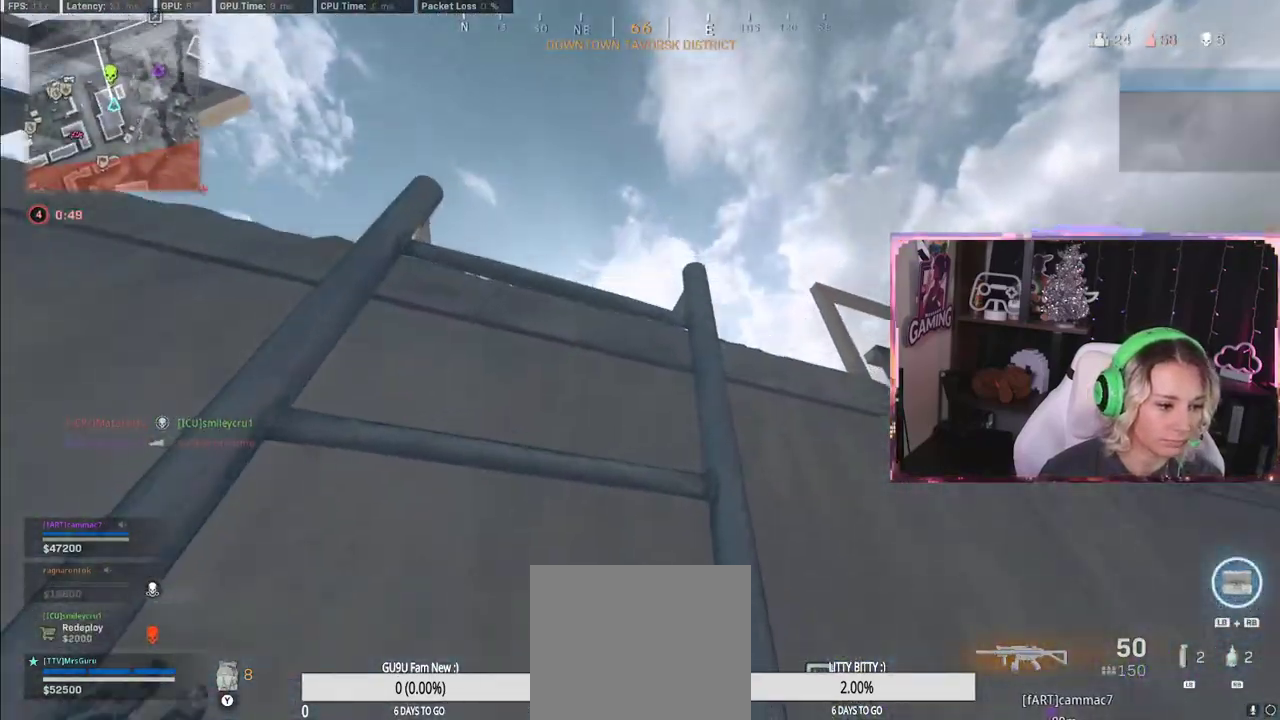
{"buttons": [], "left_stick": "up", "right_stick": "down-left", "events": [[83, "right_stick", "down-left"]]}
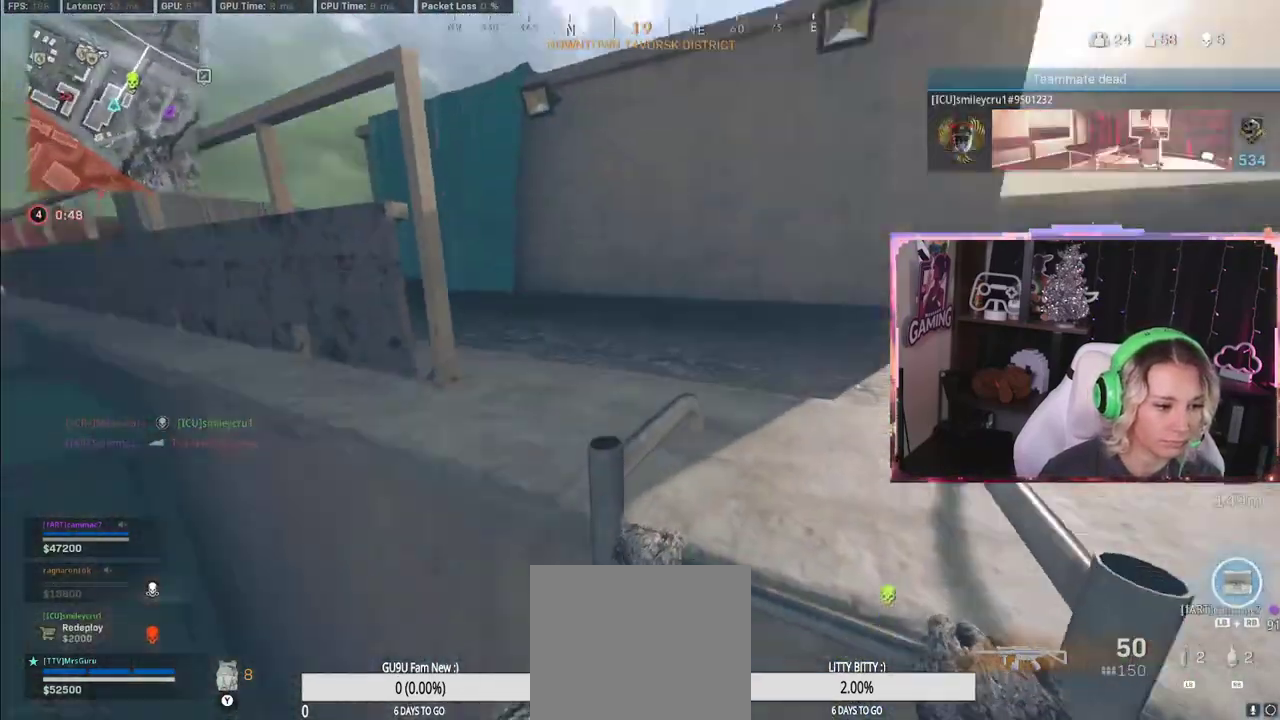
{"buttons": [], "left_stick": "up", "right_stick": "down-left", "events": []}
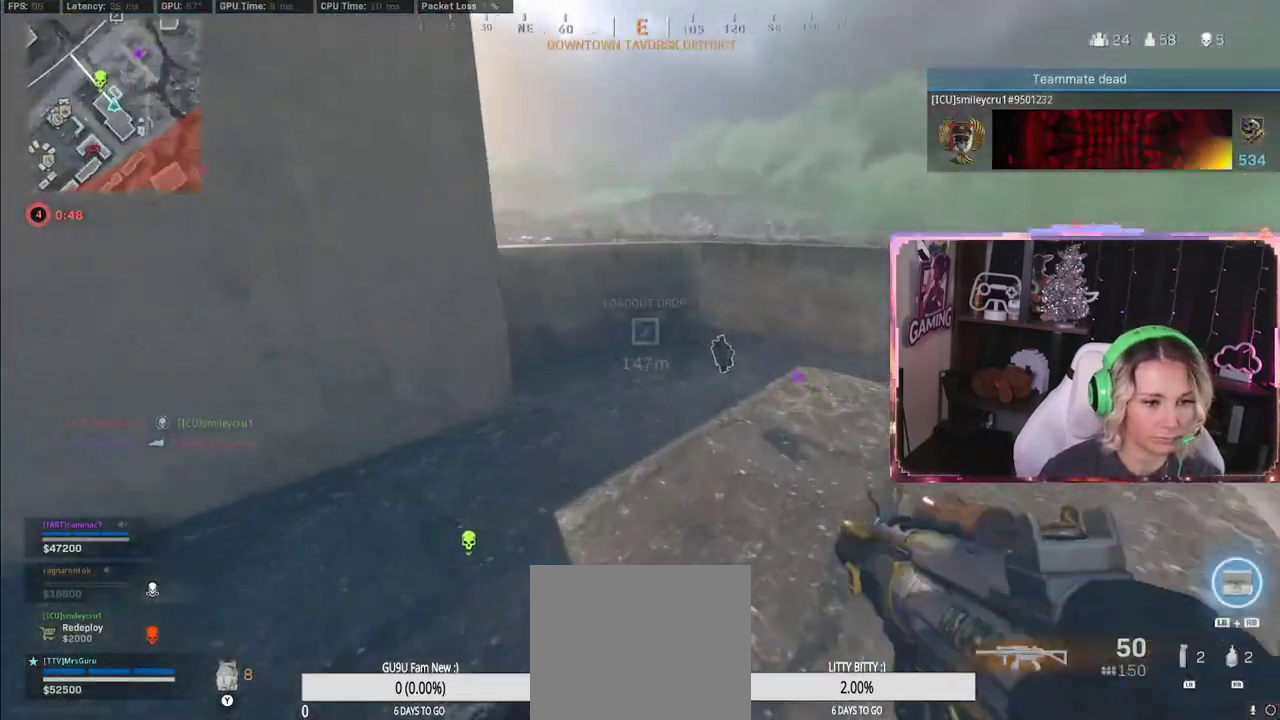
{"buttons": ["A"], "left_stick": "up-left", "right_stick": "center", "events": [[100, "left_stick", "up-right"], [167, "L3", "down"], [317, "L3", "up"], [317, "right_stick", "center"], [417, "A", "down"], [417, "left_stick", "up-left"]]}